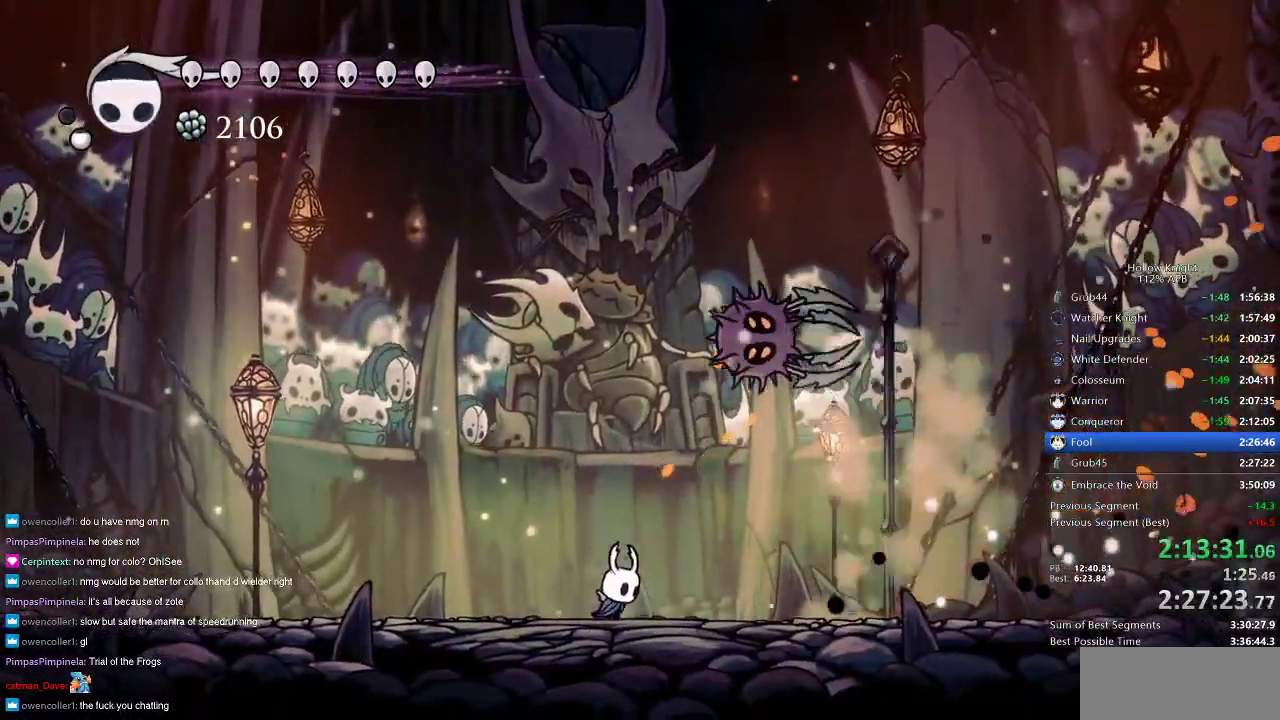
Gameplay with keyboard; each line is a JSON object with the keys held at the frame after it. "events" lists presses ("down") and releases ("up") of "cdash", "dash", "dnail", "down", "heal", "inv", "jump", "left", "nail", "right", "spell" and "up" between this image and that frame as [ms after this image, input, new state], when the widget could be followed in between. No other keys are recorded. Mouse input is not recorded. Key names are as the overlay labels them; some are game actions (e.g. jump) rather than physical keys.
{"keys": ["left", "nail", "up"], "events": [[50, "up", "down"], [200, "right", "up"], [283, "left", "down"], [383, "nail", "down"]]}
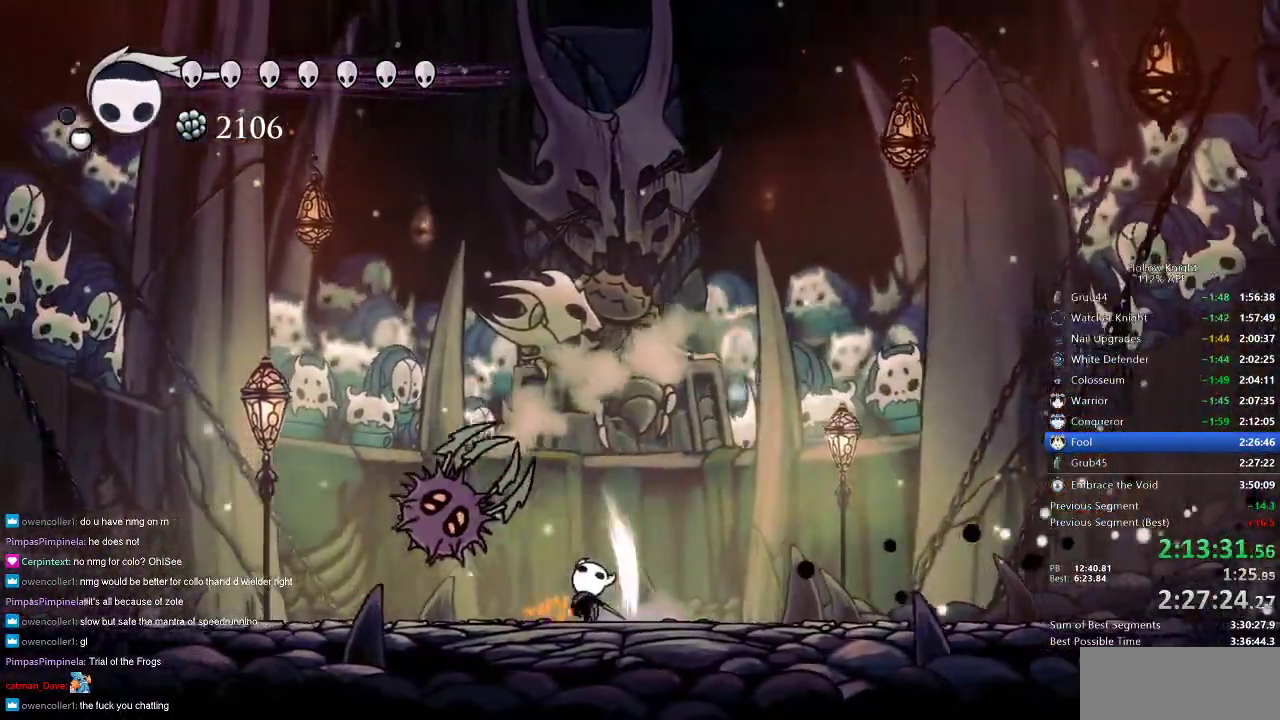
{"keys": ["nail", "right"], "events": [[67, "left", "up"], [67, "up", "up"], [167, "nail", "up"], [200, "left", "down"], [350, "nail", "down"], [383, "left", "up"], [500, "right", "down"]]}
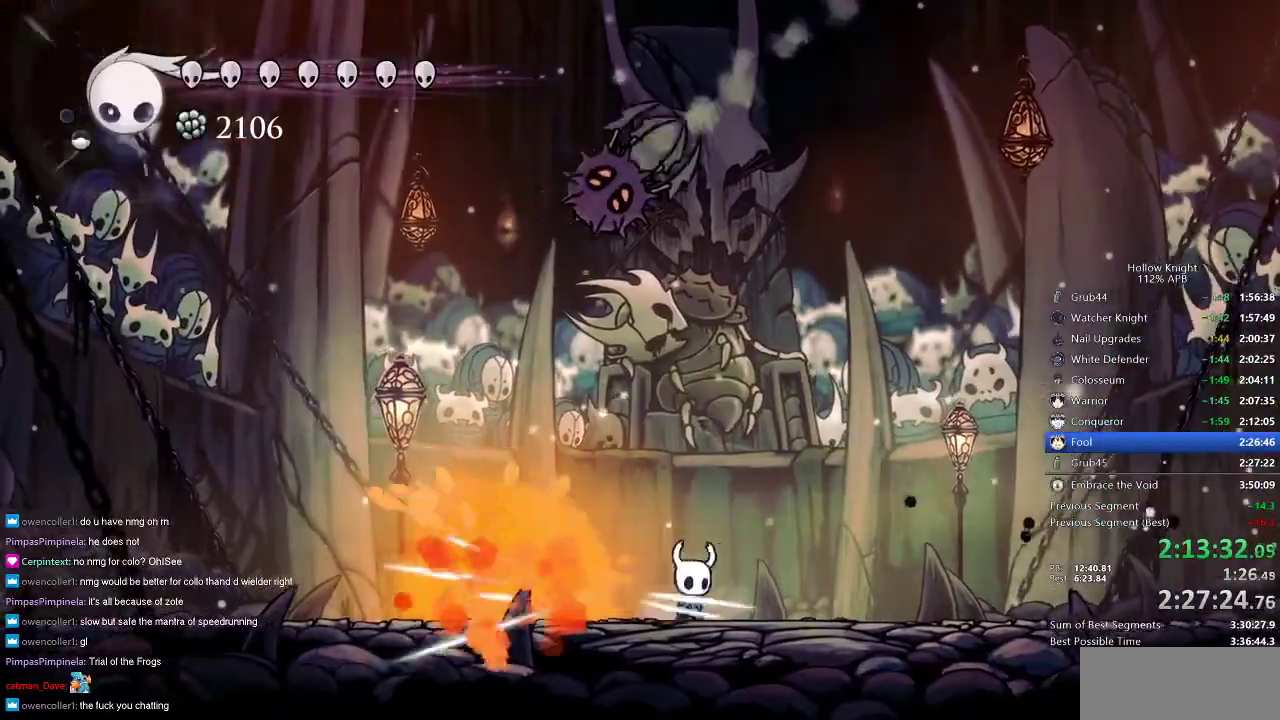
{"keys": ["spell"], "events": [[183, "nail", "up"], [183, "right", "up"], [233, "left", "down"], [317, "jump", "down"], [417, "jump", "up"], [450, "left", "up"], [450, "spell", "down"]]}
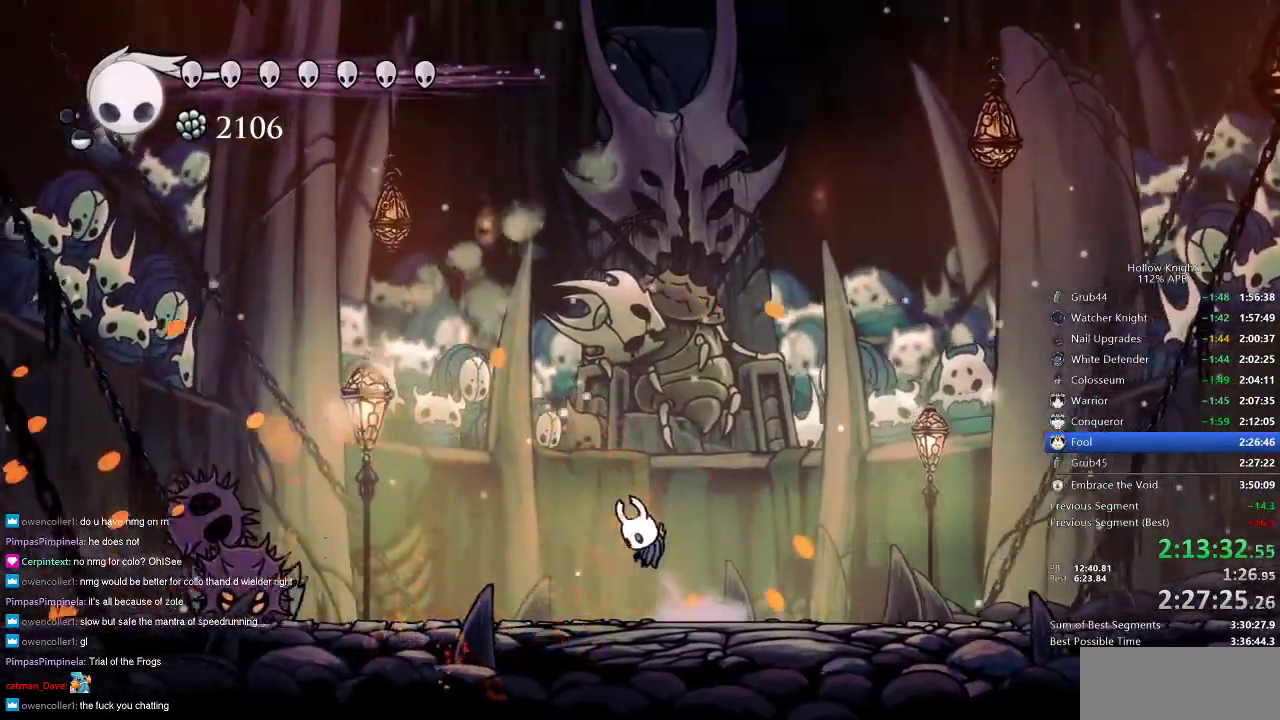
{"keys": ["left", "nail"], "events": [[50, "spell", "up"], [200, "left", "down"], [250, "nail", "down"]]}
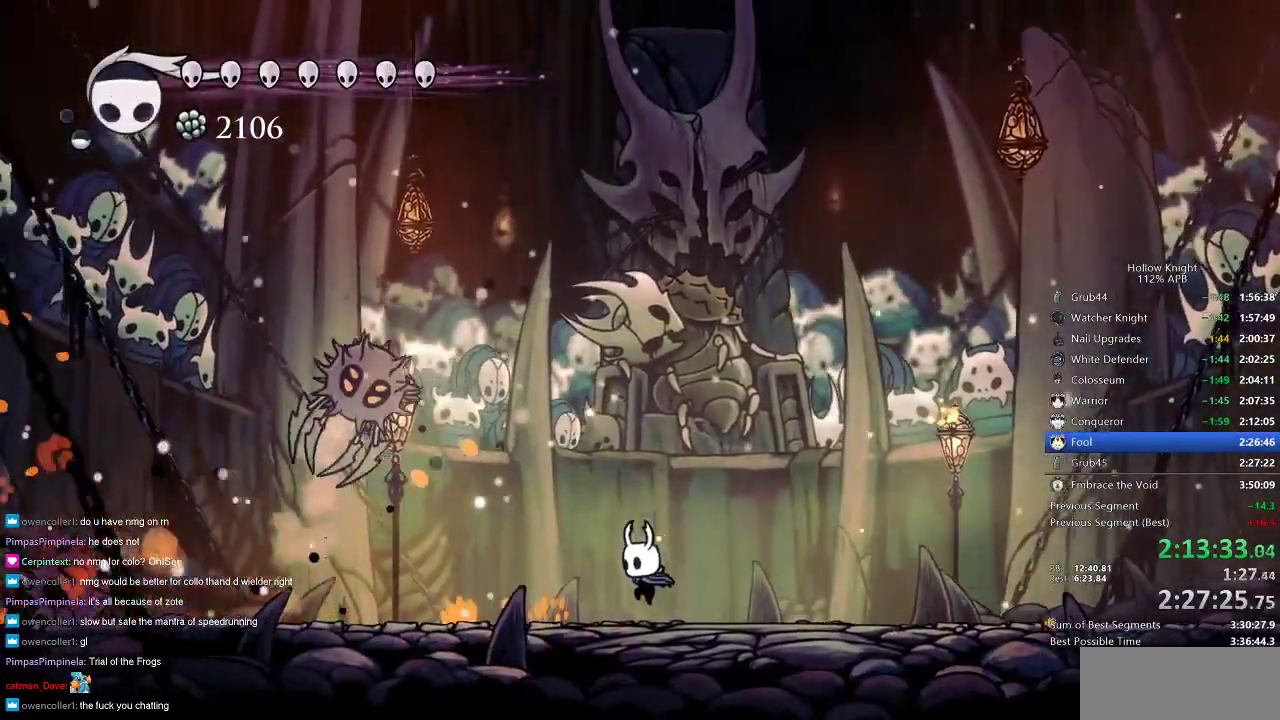
{"keys": ["jump", "up"], "events": [[67, "left", "up"], [167, "nail", "up"], [250, "left", "down"], [300, "up", "down"], [350, "jump", "down"], [350, "left", "up"]]}
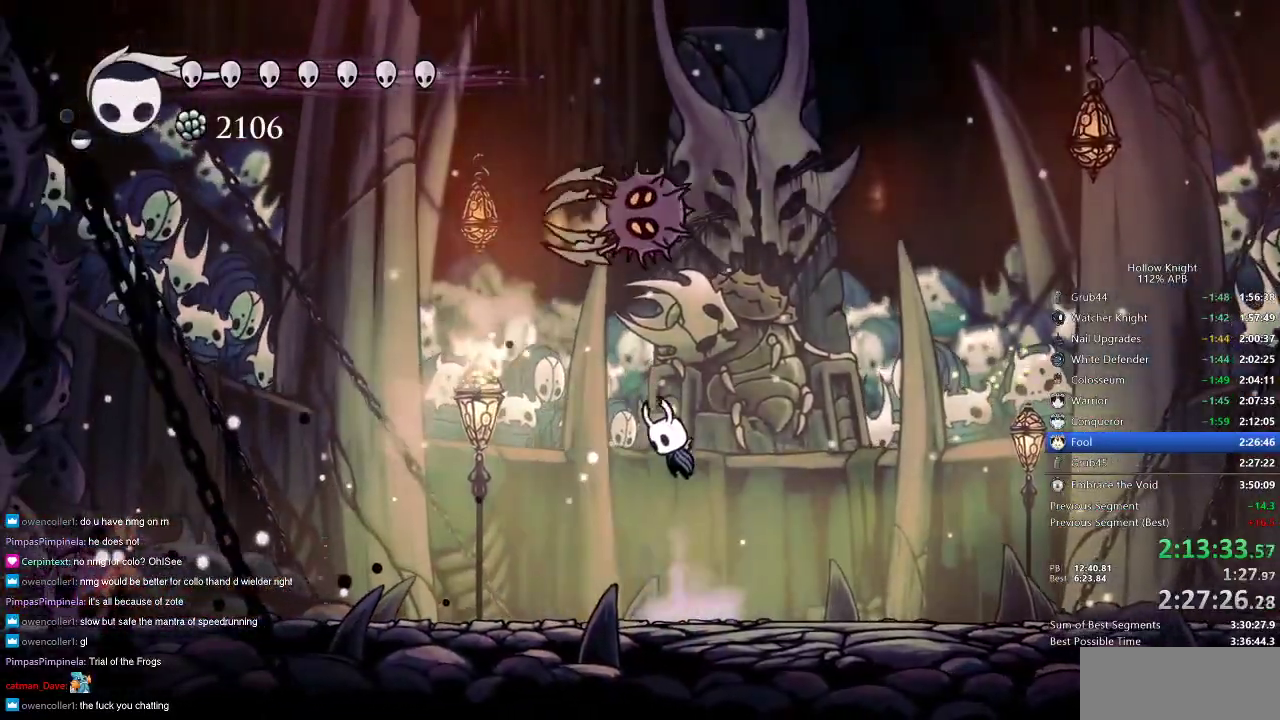
{"keys": ["nail", "right"], "events": [[133, "nail", "down"], [133, "right", "down"], [167, "jump", "up"], [167, "up", "up"]]}
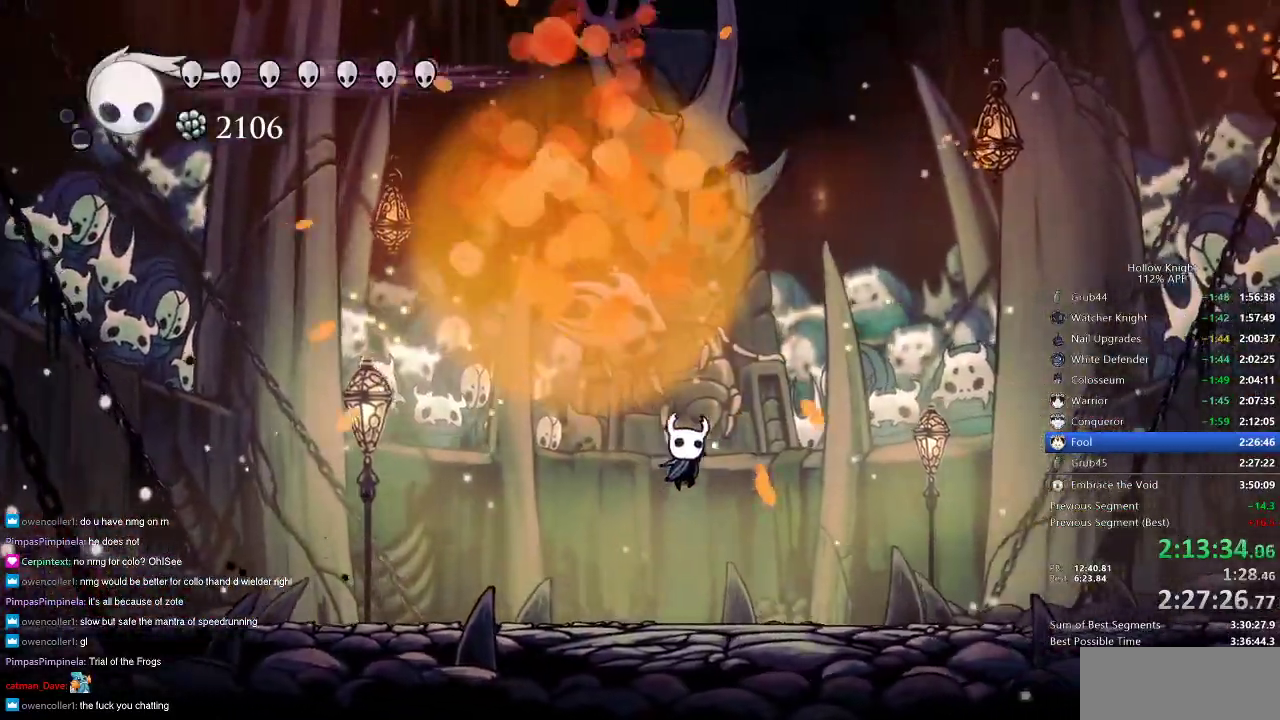
{"keys": ["nail"], "events": [[383, "right", "up"]]}
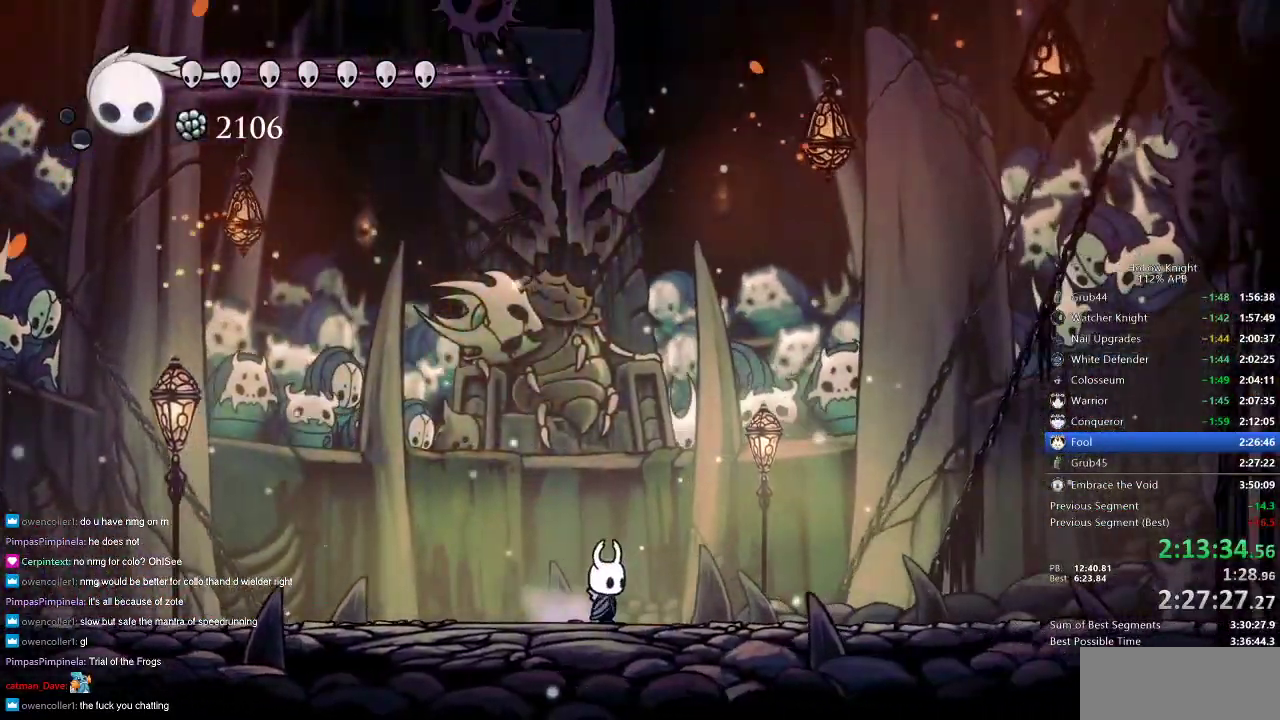
{"keys": ["nail", "right"], "events": [[300, "right", "down"]]}
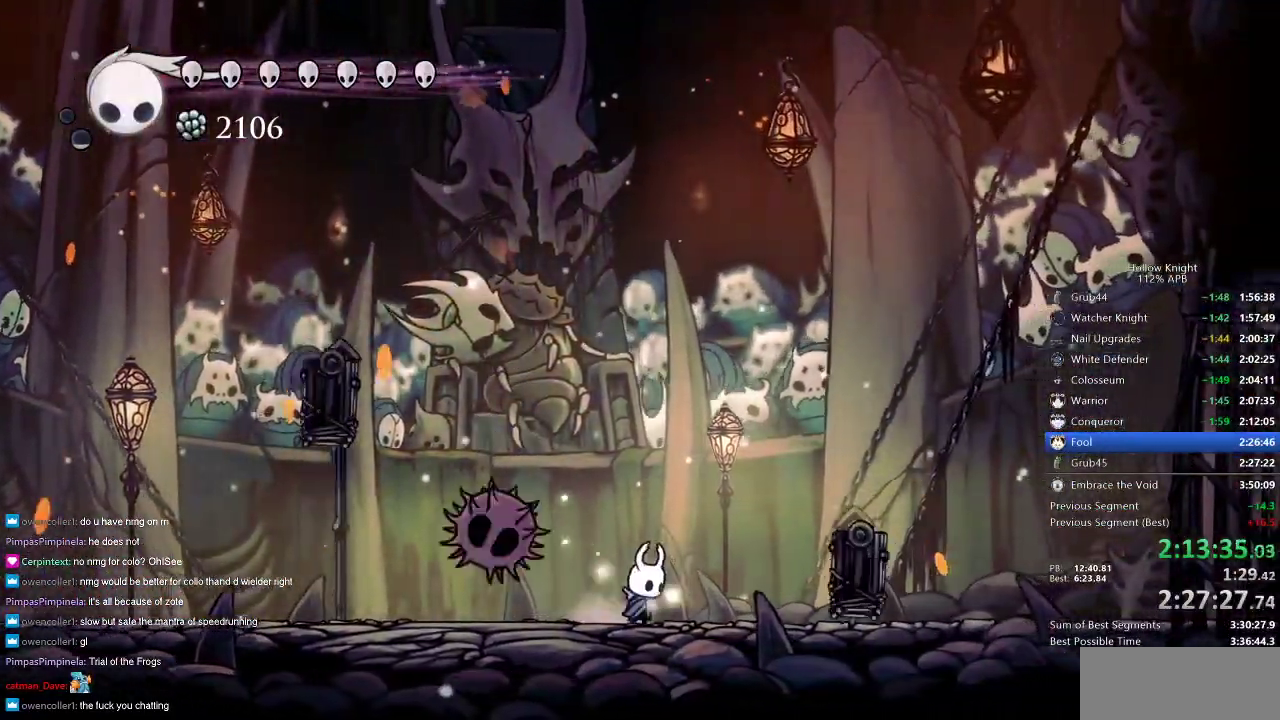
{"keys": ["nail"], "events": [[33, "right", "up"]]}
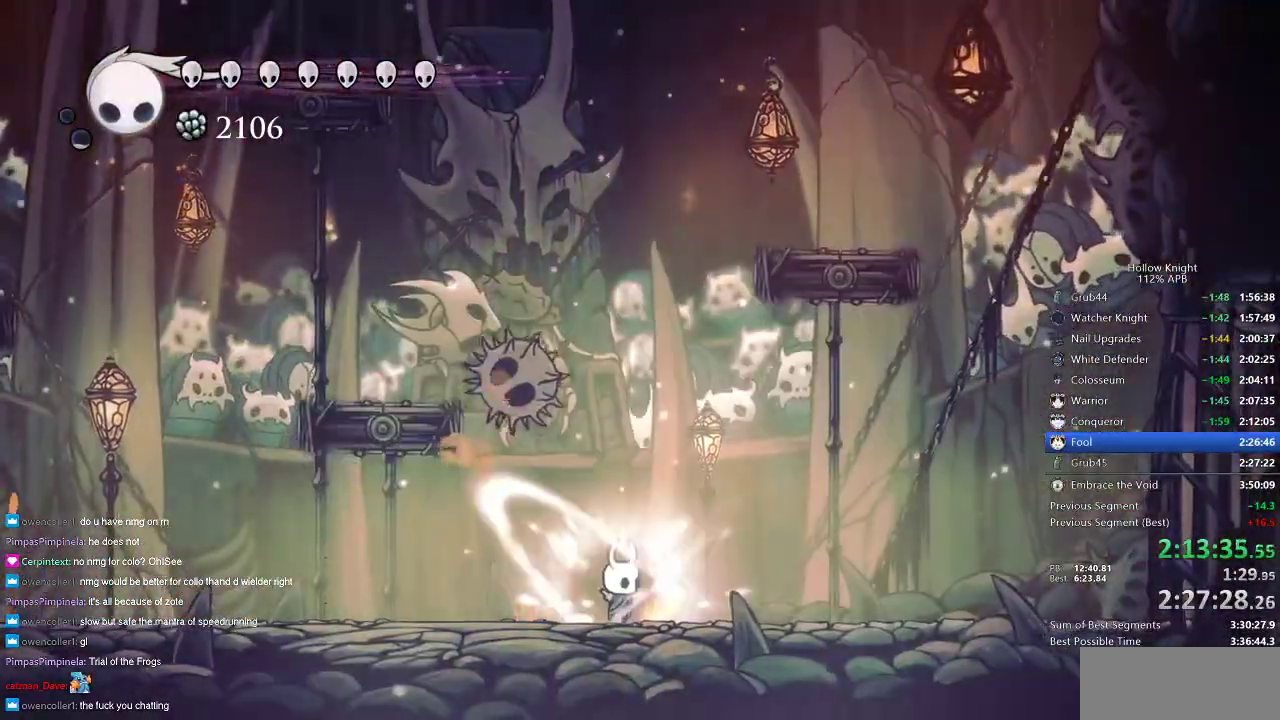
{"keys": ["nail"], "events": []}
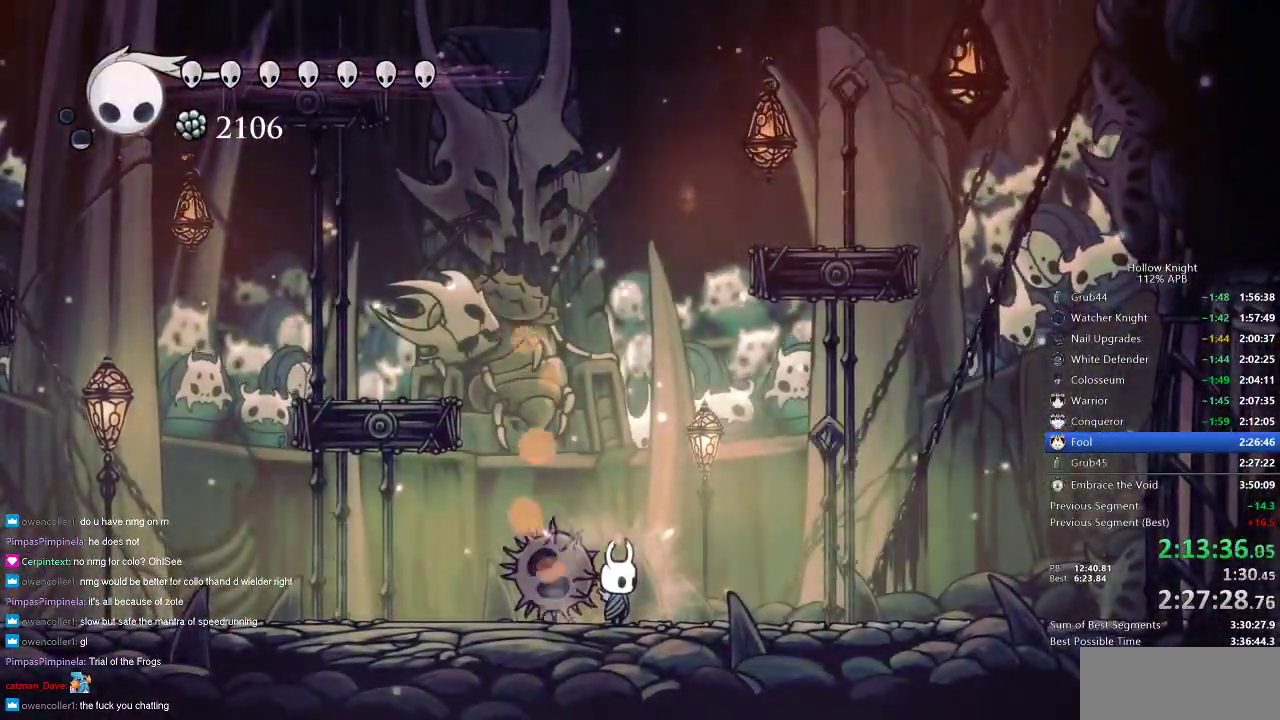
{"keys": ["nail"], "events": [[267, "right", "down"], [417, "right", "up"]]}
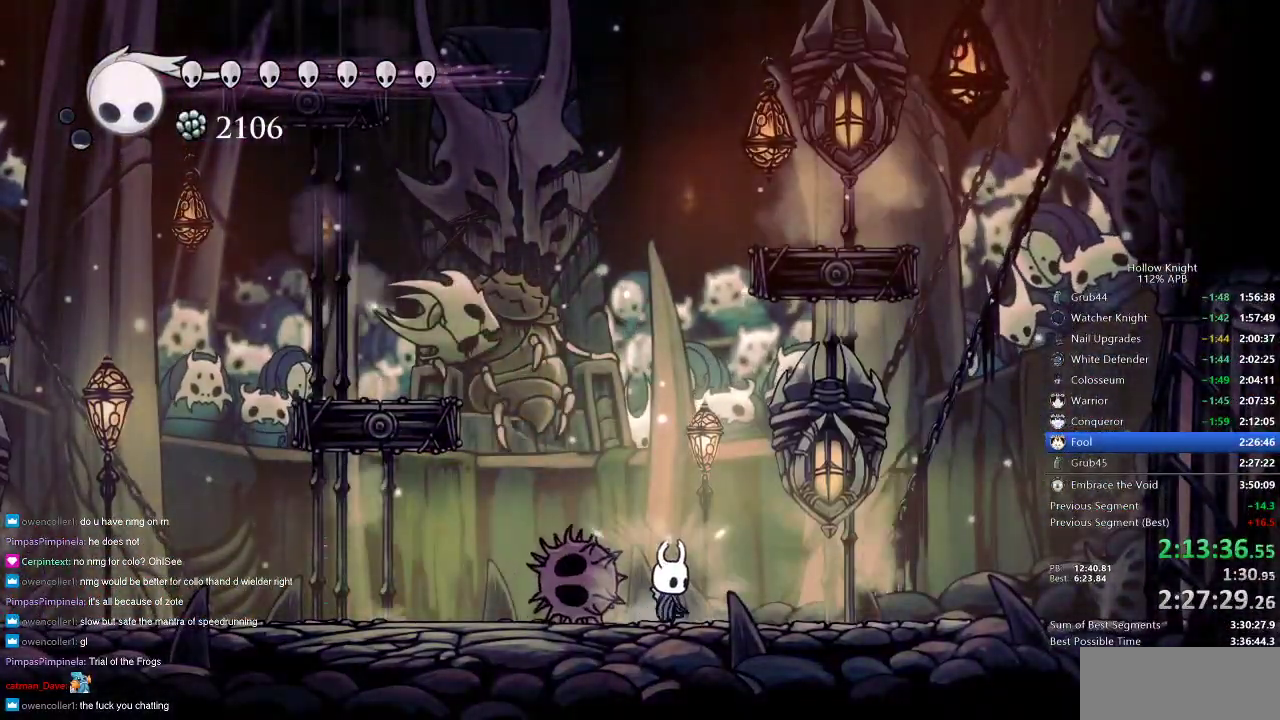
{"keys": [], "events": [[83, "jump", "down"], [317, "jump", "up"], [317, "nail", "up"]]}
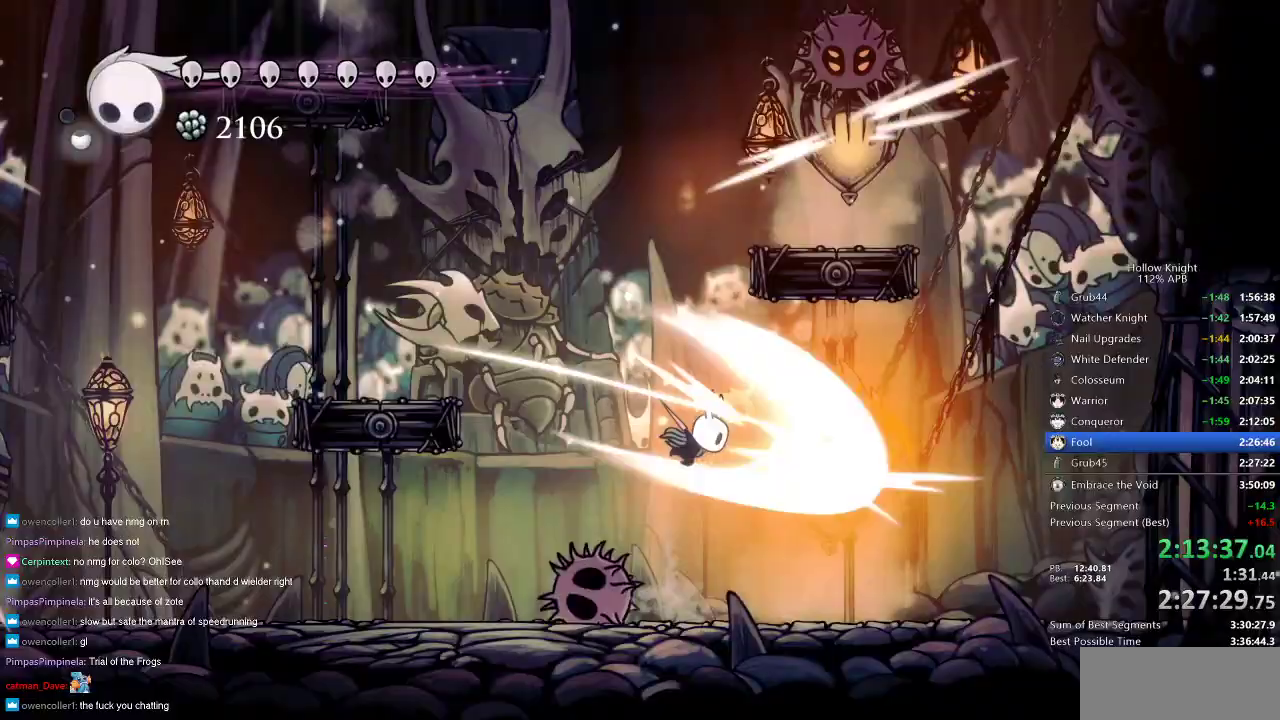
{"keys": ["right", "up"], "events": [[233, "right", "down"], [383, "up", "down"]]}
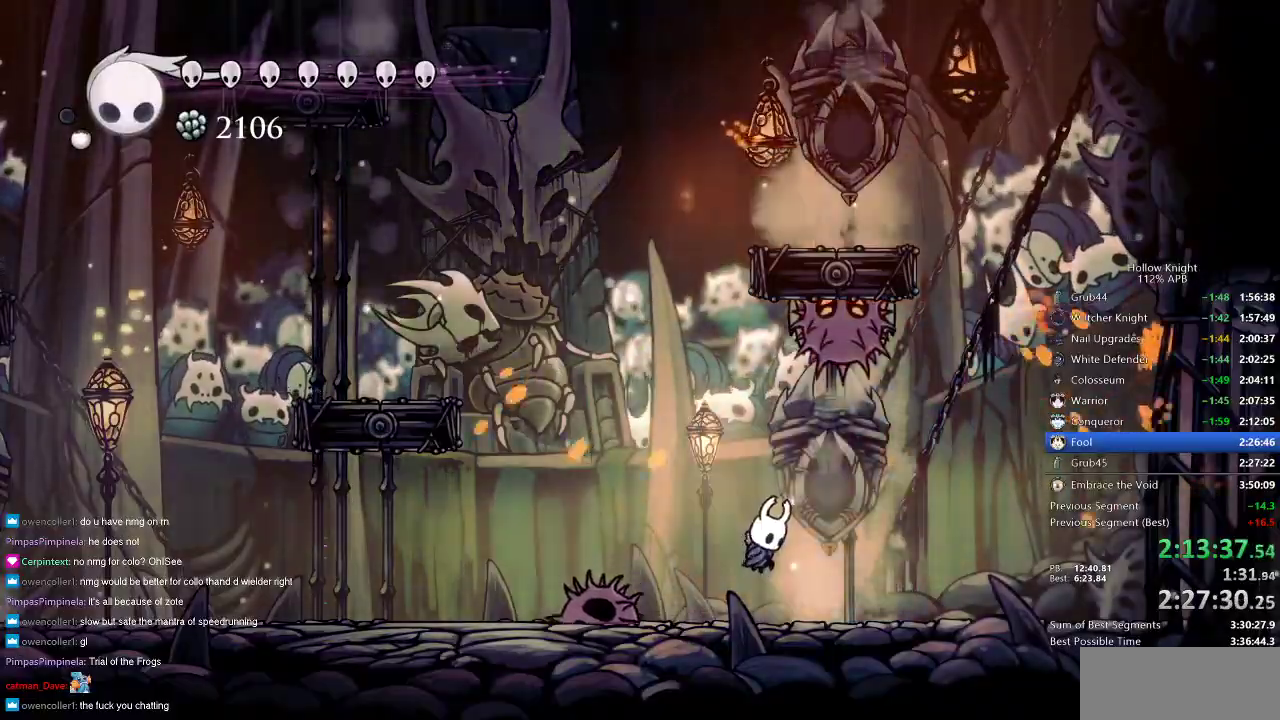
{"keys": [], "events": [[17, "right", "up"], [17, "spell", "down"], [67, "spell", "up"], [167, "up", "up"]]}
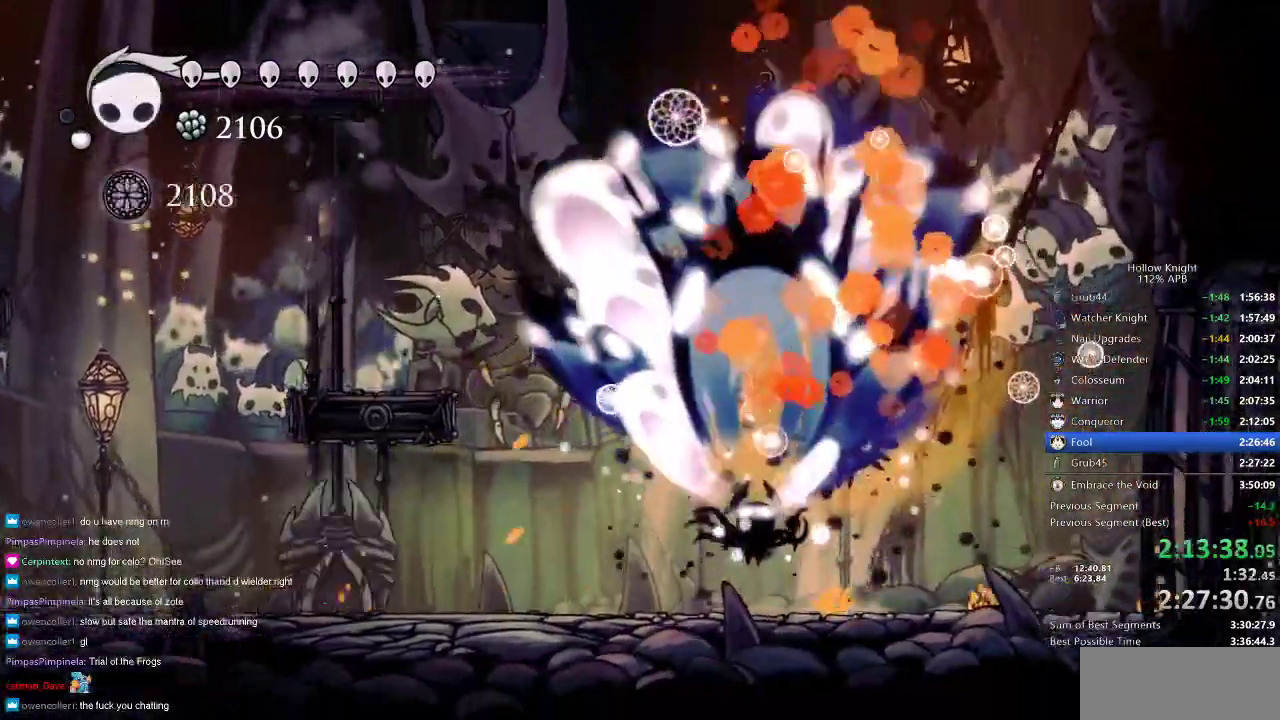
{"keys": ["right"], "events": [[417, "right", "down"]]}
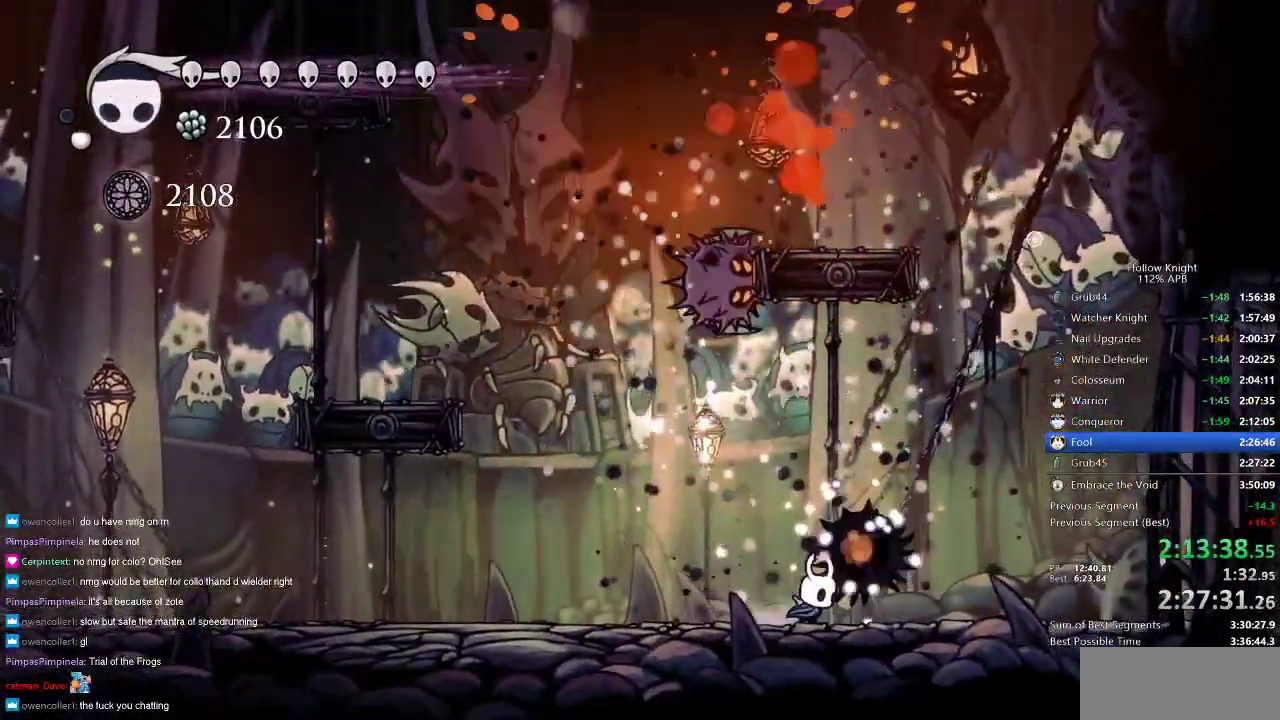
{"keys": ["spell"], "events": [[150, "jump", "down"], [317, "left", "down"], [350, "right", "up"], [433, "jump", "up"], [433, "left", "up"], [433, "spell", "down"]]}
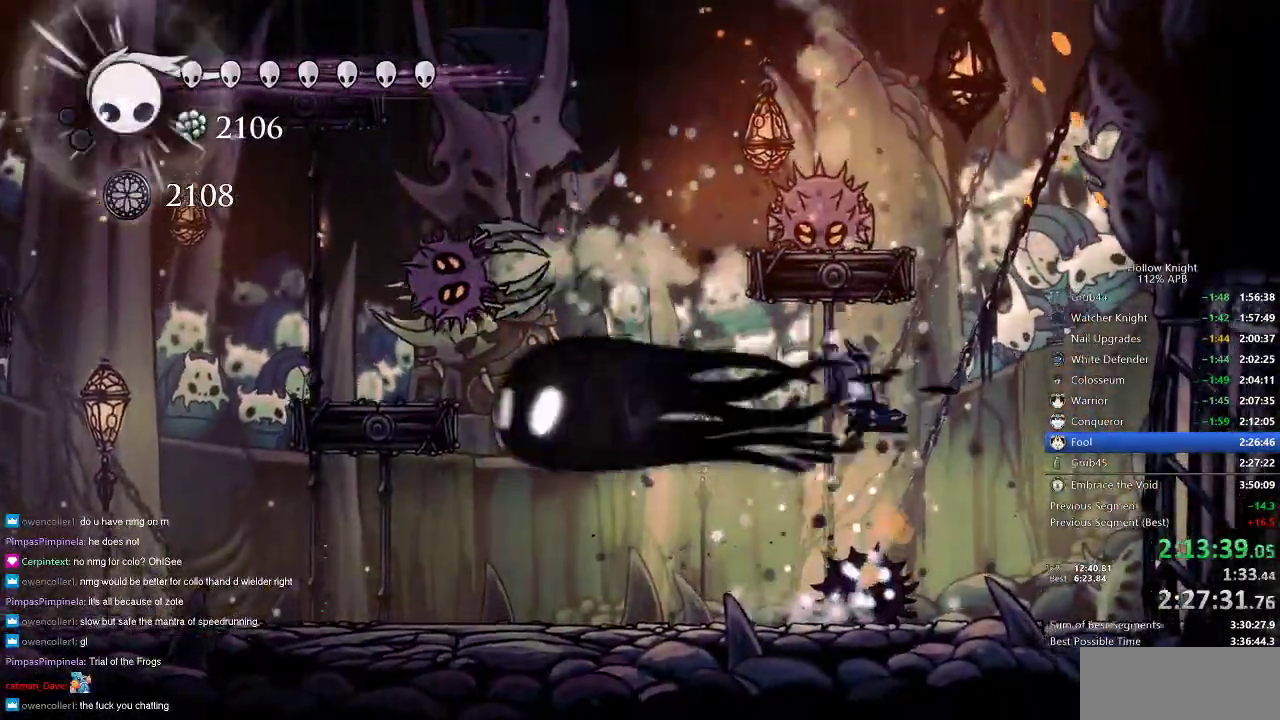
{"keys": [], "events": [[17, "spell", "up"]]}
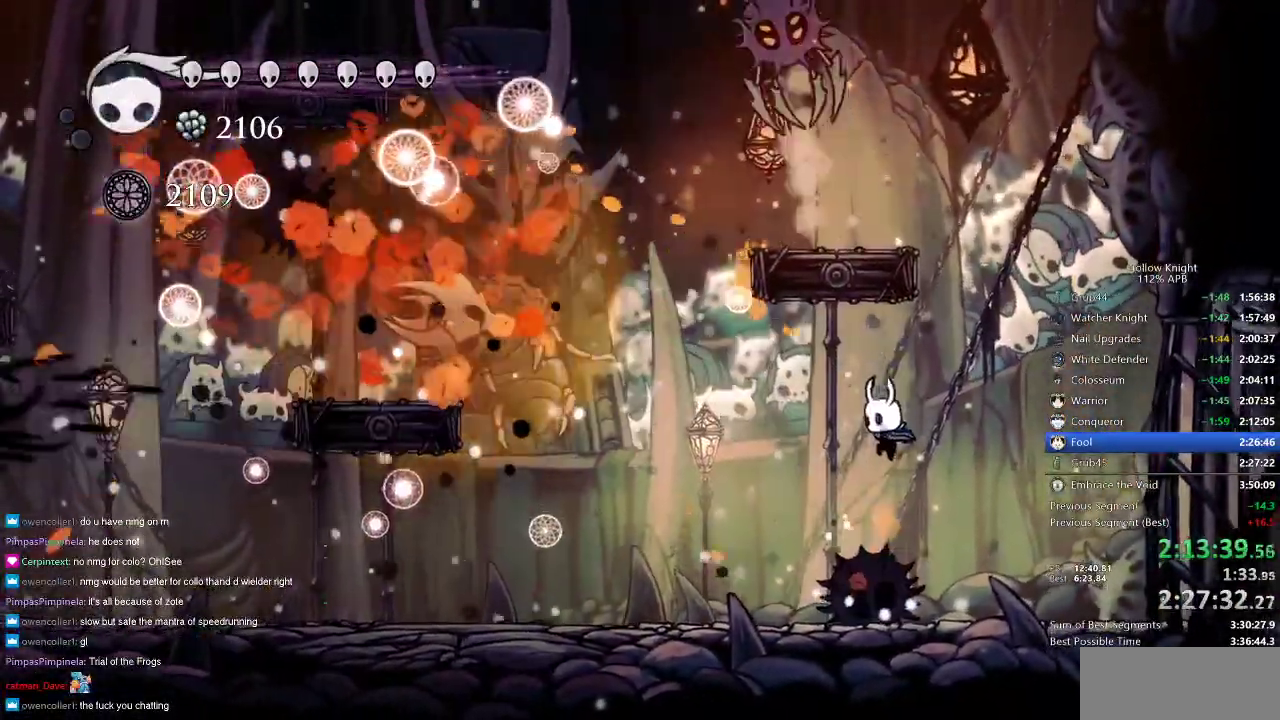
{"keys": ["jump", "left", "up"], "events": [[183, "left", "down"], [283, "up", "down"], [467, "jump", "down"]]}
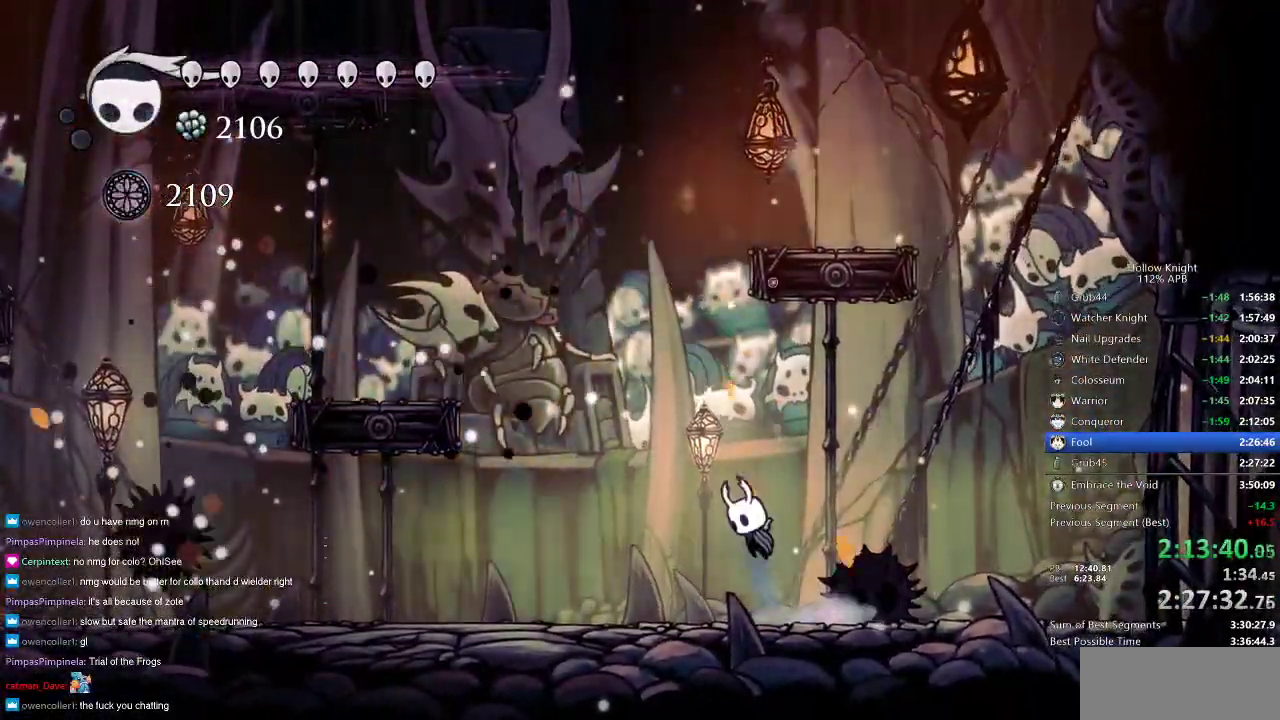
{"keys": ["left", "spell", "up"], "events": [[117, "jump", "up"], [183, "jump", "down"], [433, "jump", "up"], [433, "spell", "down"]]}
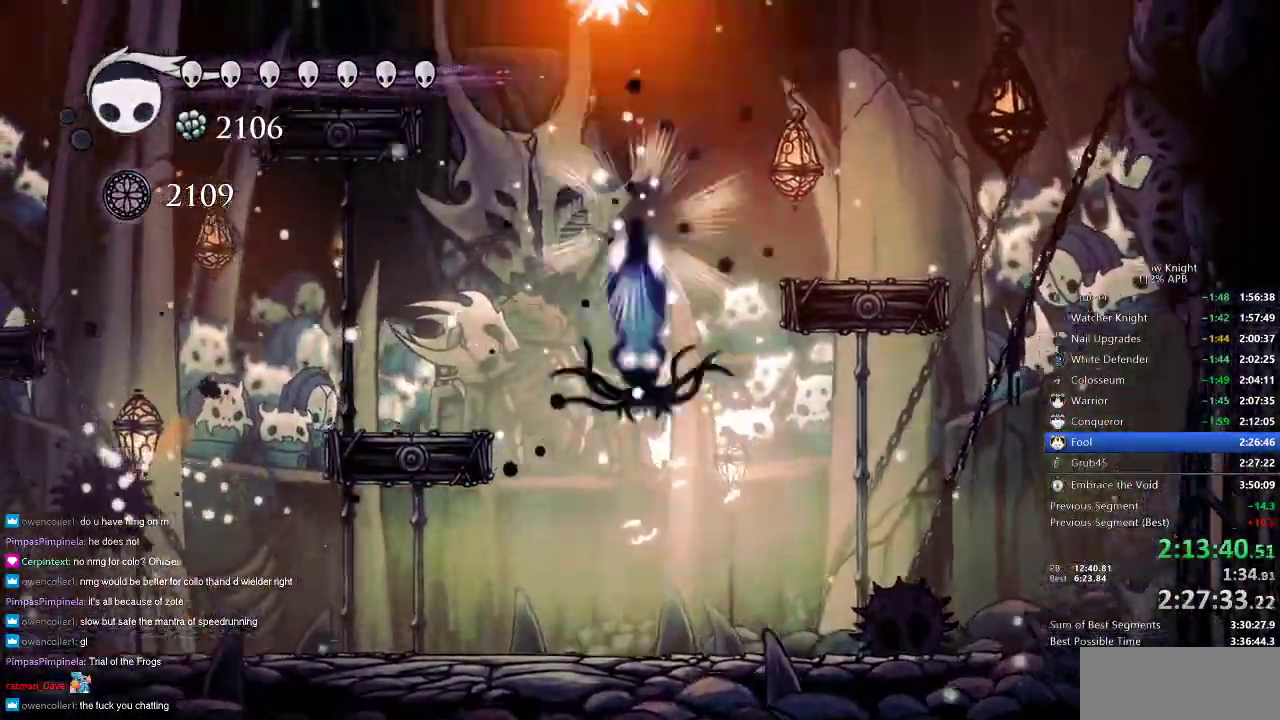
{"keys": ["left", "nail"], "events": [[17, "spell", "up"], [233, "nail", "down"], [450, "up", "up"]]}
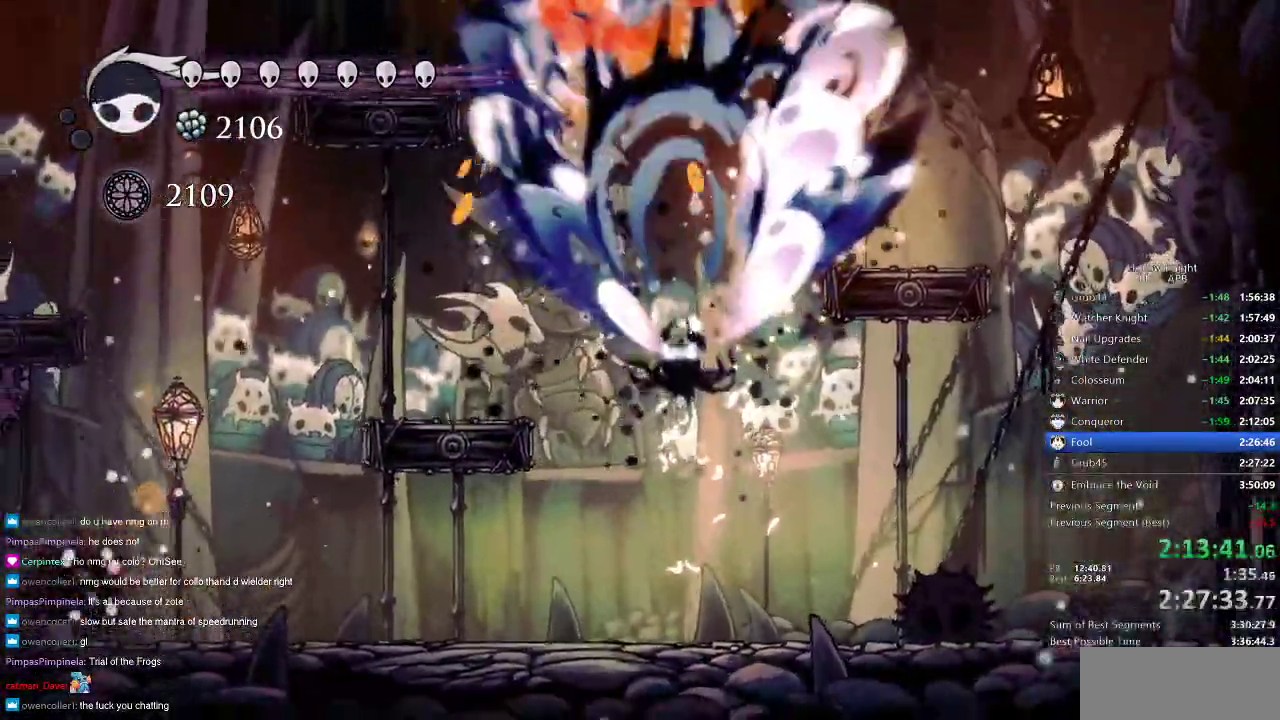
{"keys": ["left", "nail"], "events": []}
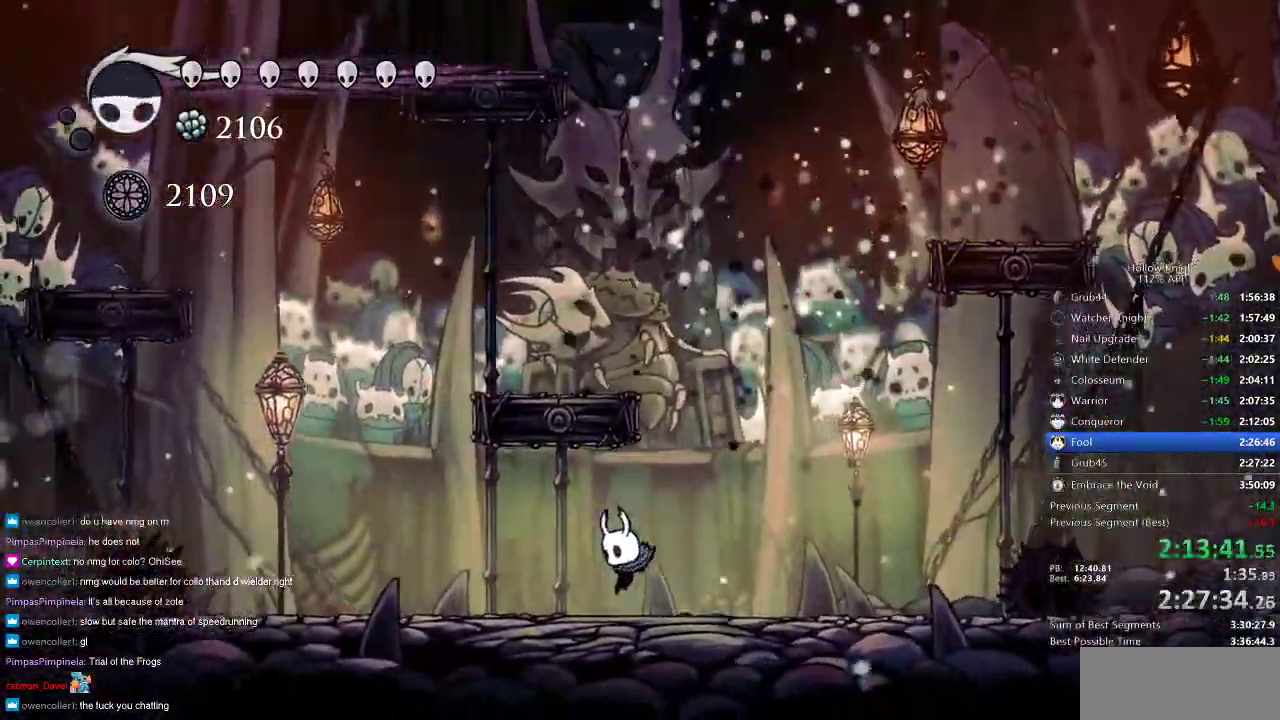
{"keys": ["nail"], "events": [[417, "left", "up"]]}
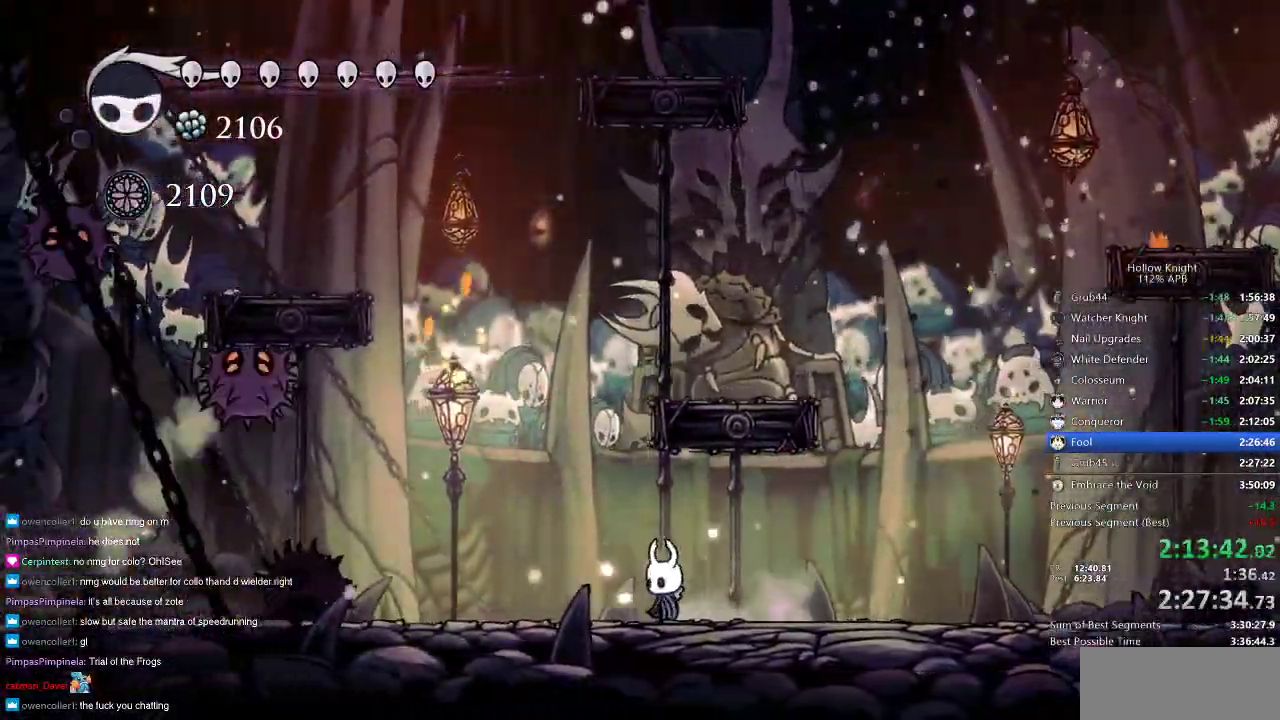
{"keys": ["nail"], "events": [[250, "left", "down"], [467, "left", "up"]]}
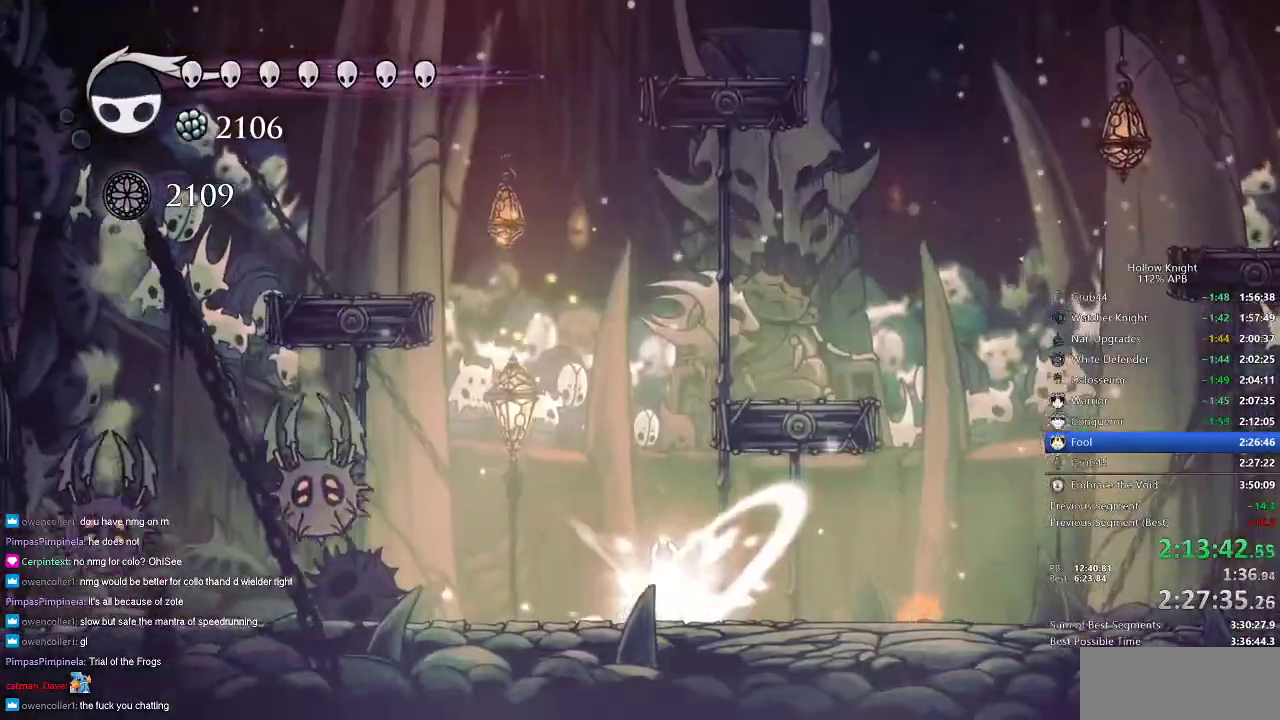
{"keys": ["left"], "events": [[83, "left", "down"], [467, "nail", "up"]]}
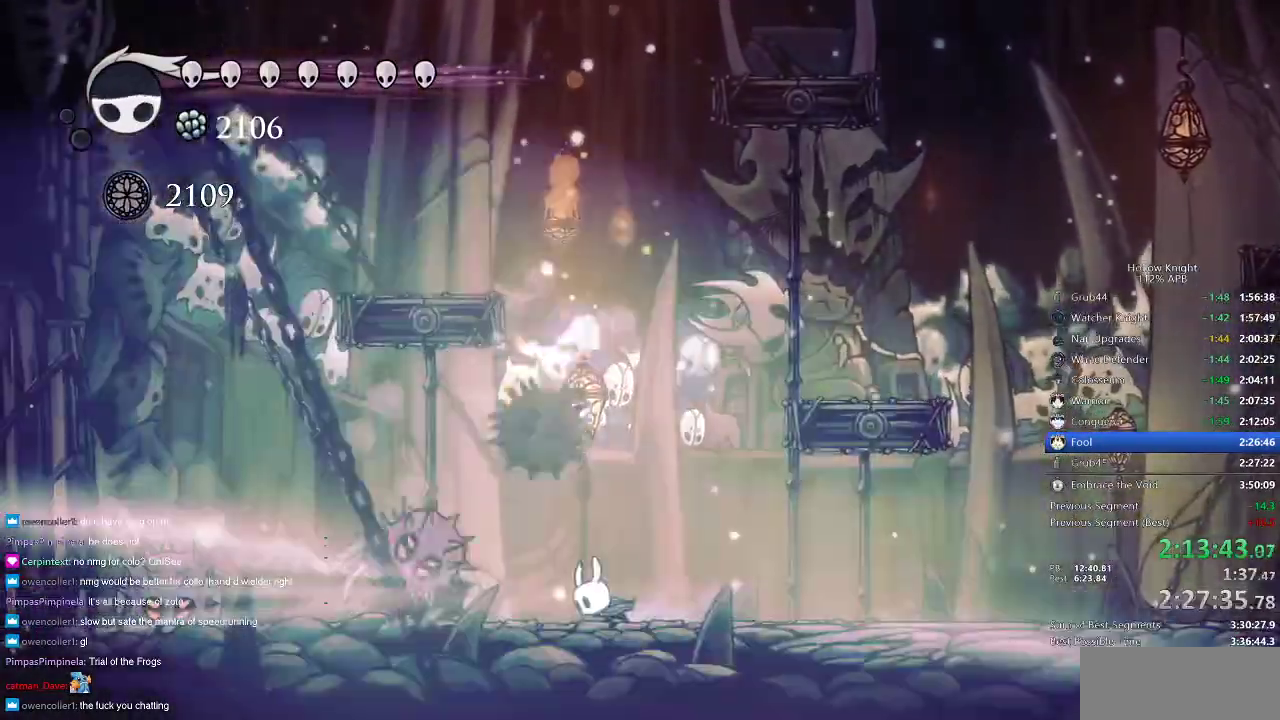
{"keys": ["right"], "events": [[50, "left", "up"], [250, "right", "down"]]}
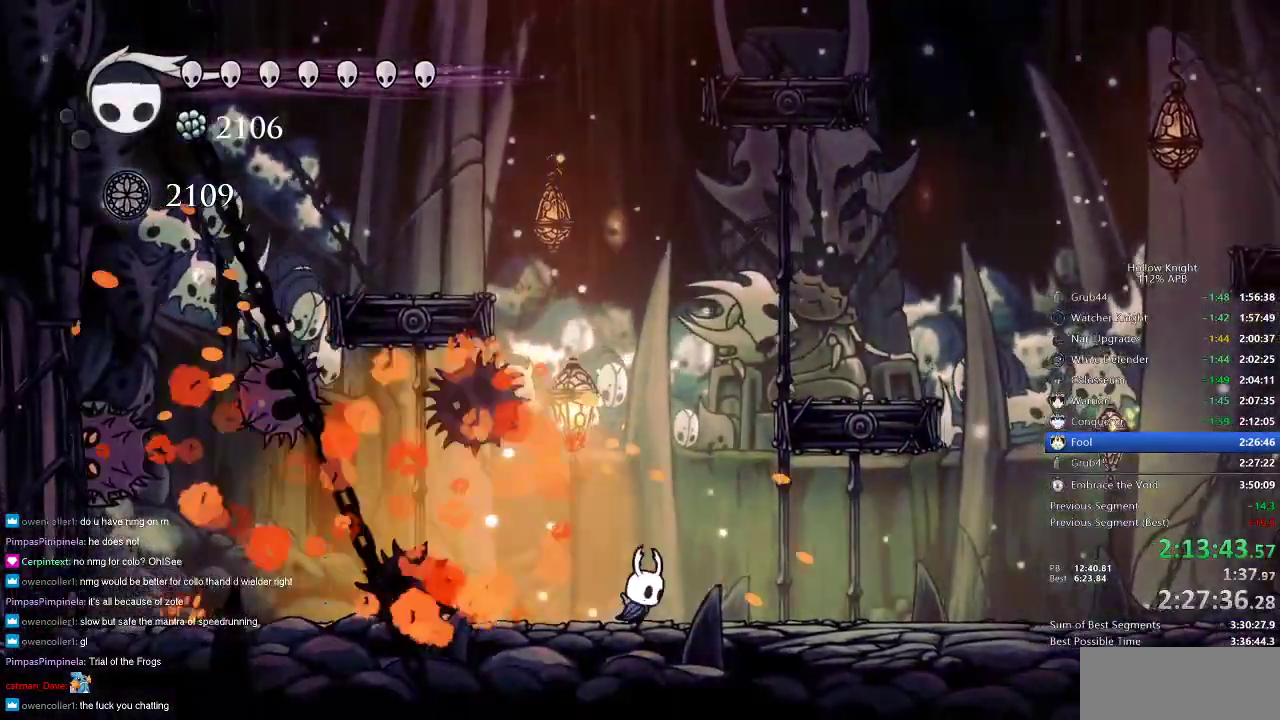
{"keys": ["nail"], "events": [[100, "jump", "down"], [100, "left", "down"], [100, "right", "up"], [267, "jump", "up"], [267, "left", "up"], [267, "spell", "down"], [350, "spell", "up"], [417, "nail", "down"]]}
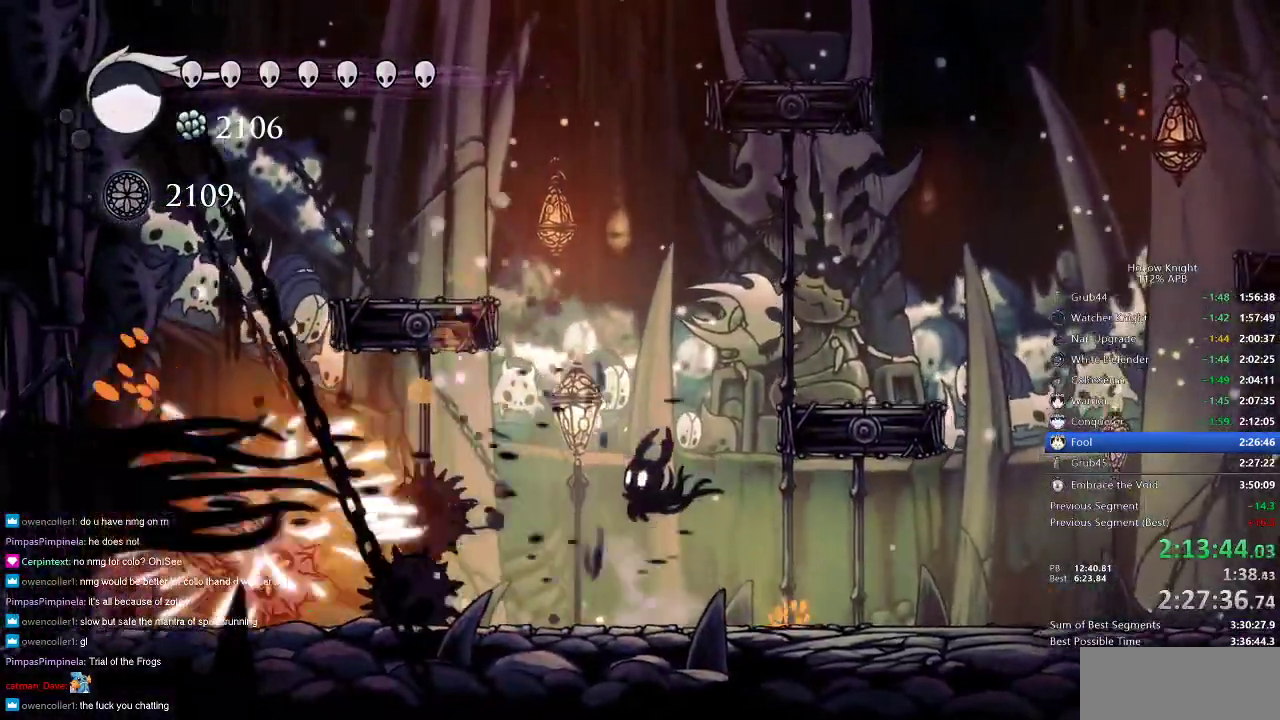
{"keys": ["left"], "events": [[267, "left", "down"], [433, "nail", "up"]]}
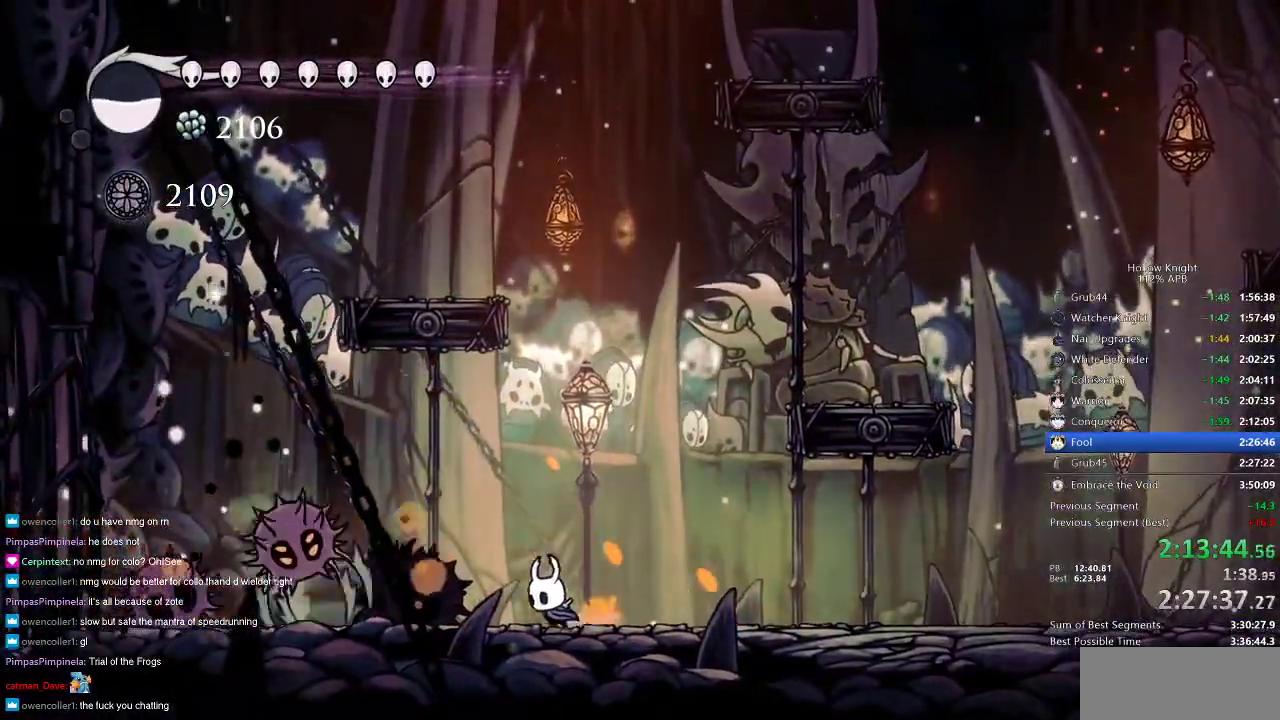
{"keys": ["jump", "left"], "events": [[467, "jump", "down"]]}
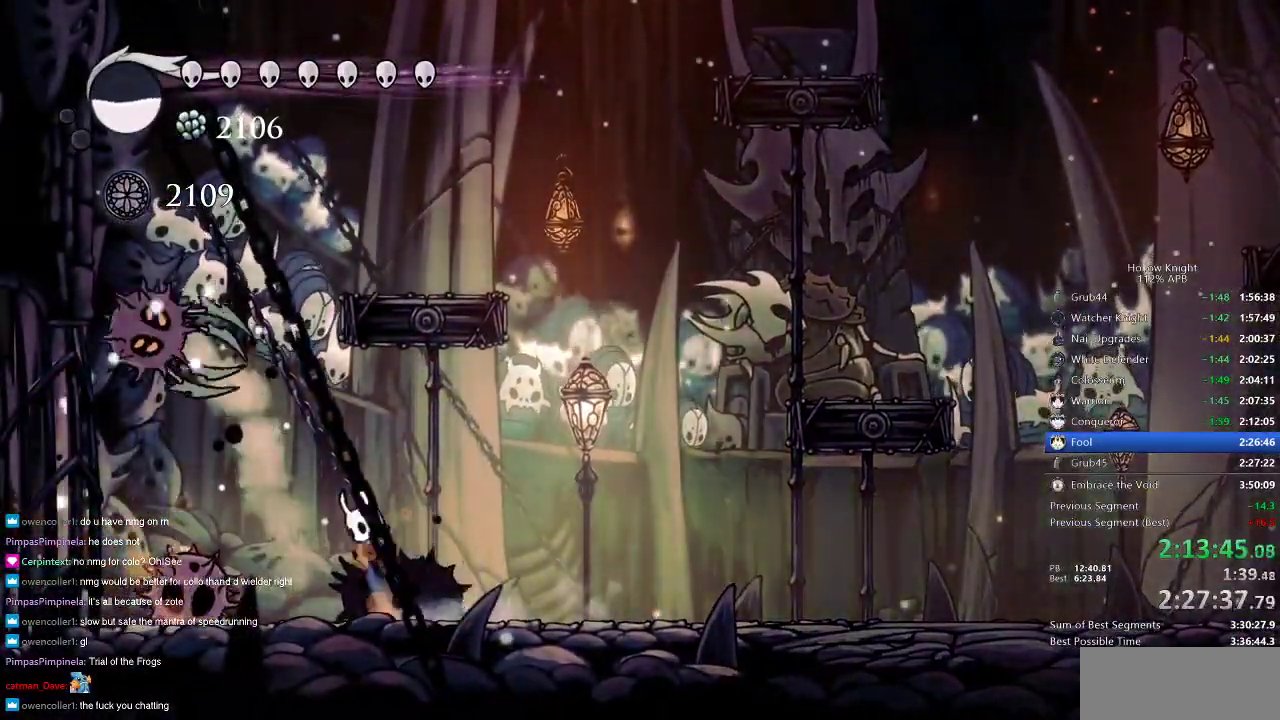
{"keys": ["nail", "right"], "events": [[350, "jump", "up"], [400, "nail", "down"], [433, "left", "up"], [500, "right", "down"]]}
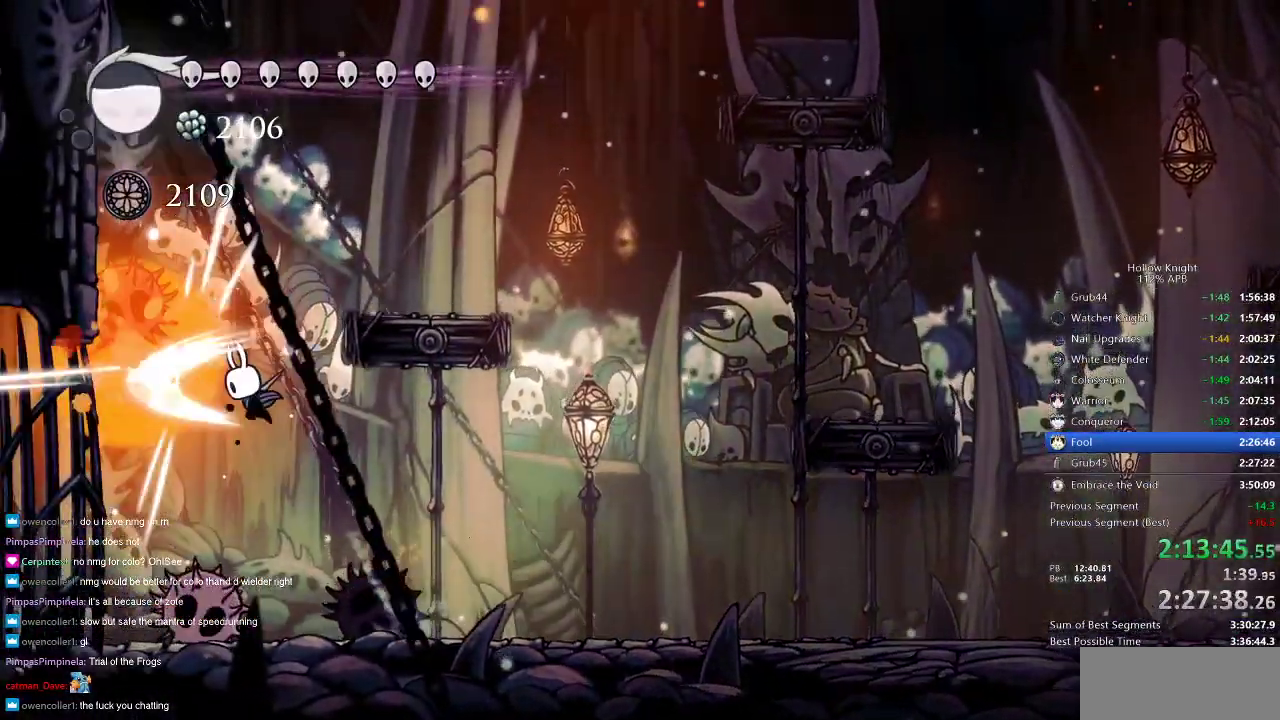
{"keys": ["dash", "nail", "right"], "events": [[433, "dash", "down"]]}
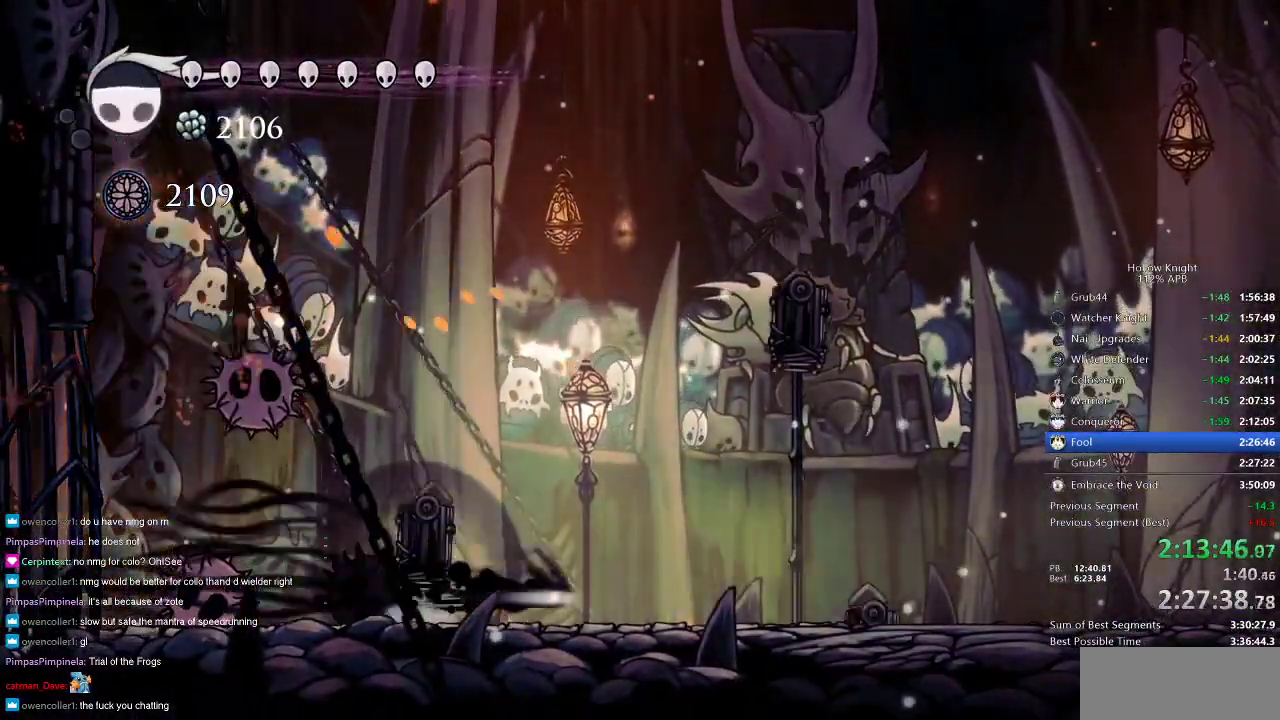
{"keys": ["nail", "right"], "events": [[67, "dash", "up"]]}